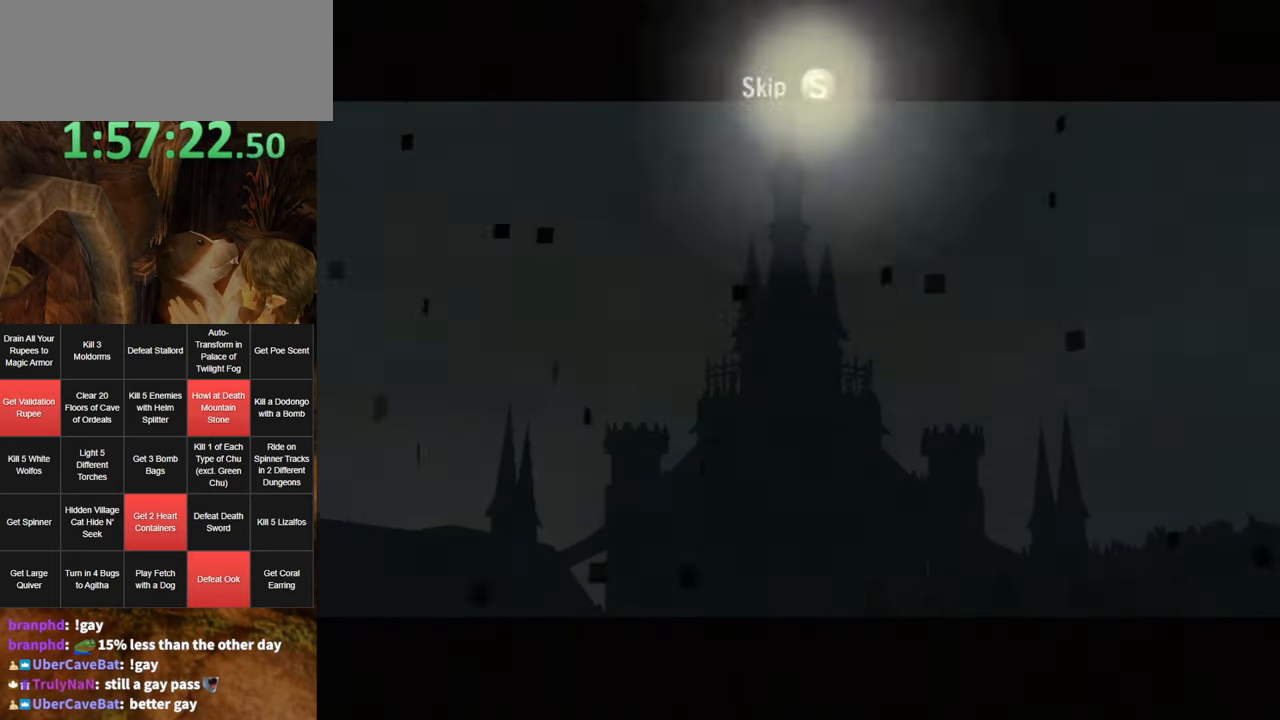
Gameplay with a controller (Nintendo layout); each line is a JSON object with the inputs held at the frame after it. "events" lists button and stick changes between this image and that frame as [ms after this image, input, new state], when the widget could be followed in between. Not read: L3 R3.
{"buttons": ["START"], "left_stick": "center", "right_stick": "center", "events": [[17, "START", "down"], [84, "START", "up"], [267, "START", "down"], [334, "START", "up"], [417, "START", "down"]]}
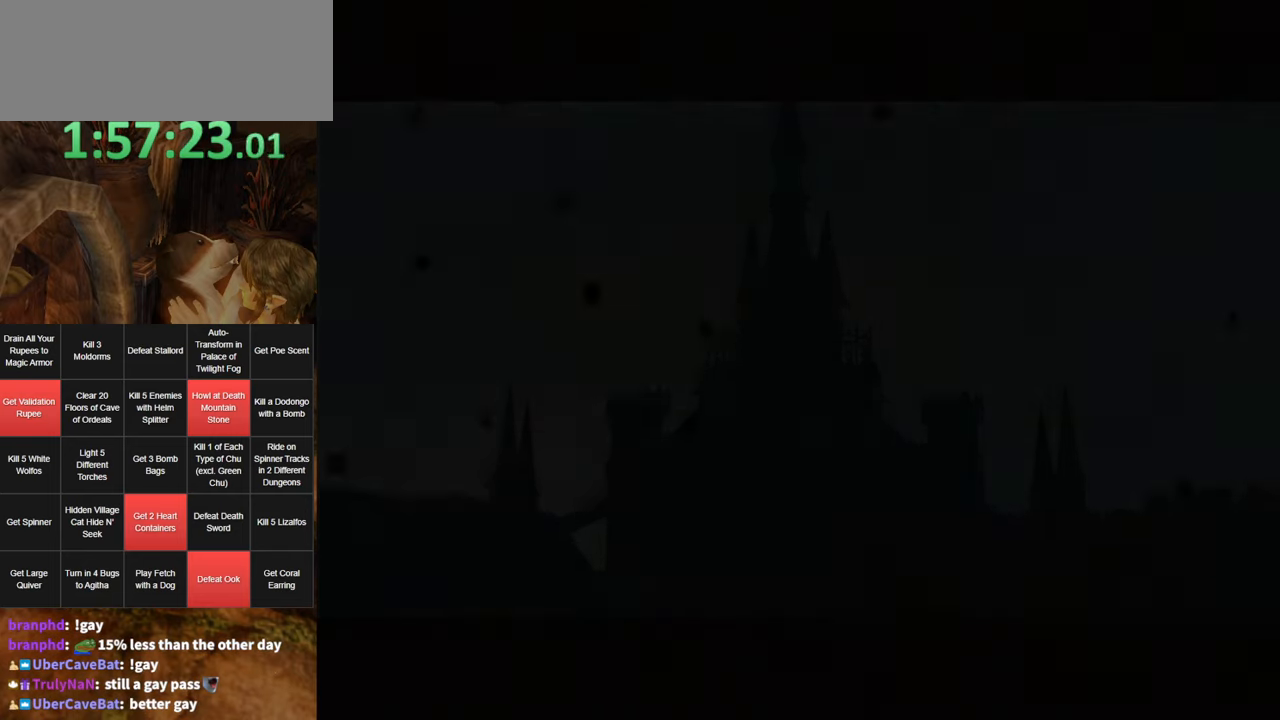
{"buttons": [], "left_stick": "center", "right_stick": "center", "events": [[17, "START", "up"], [117, "START", "down"], [167, "START", "up"]]}
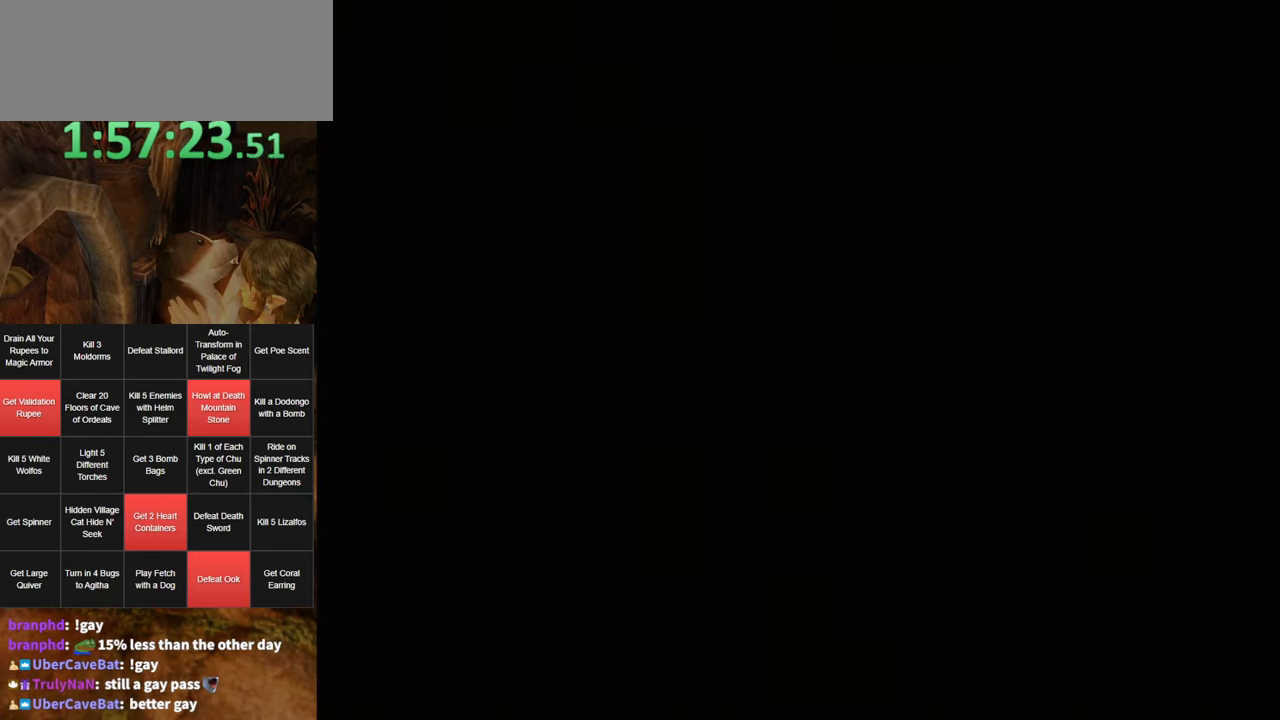
{"buttons": [], "left_stick": "center", "right_stick": "center", "events": []}
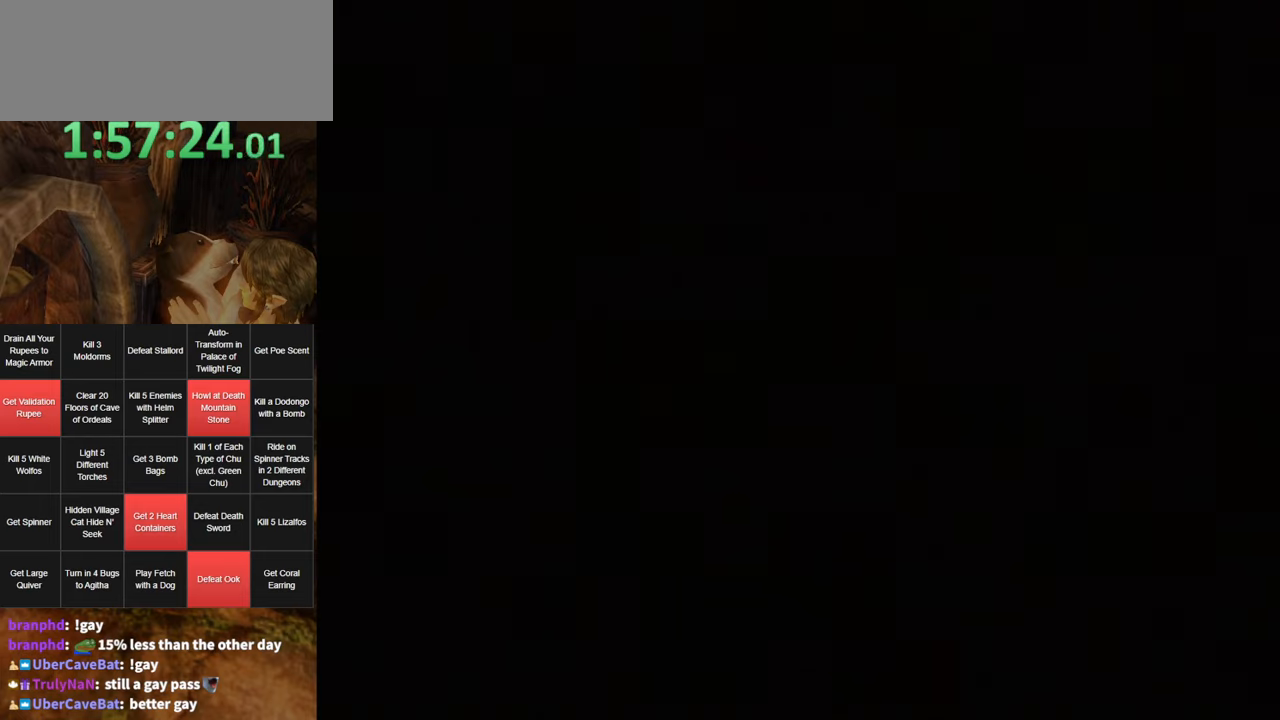
{"buttons": [], "left_stick": "center", "right_stick": "center", "events": []}
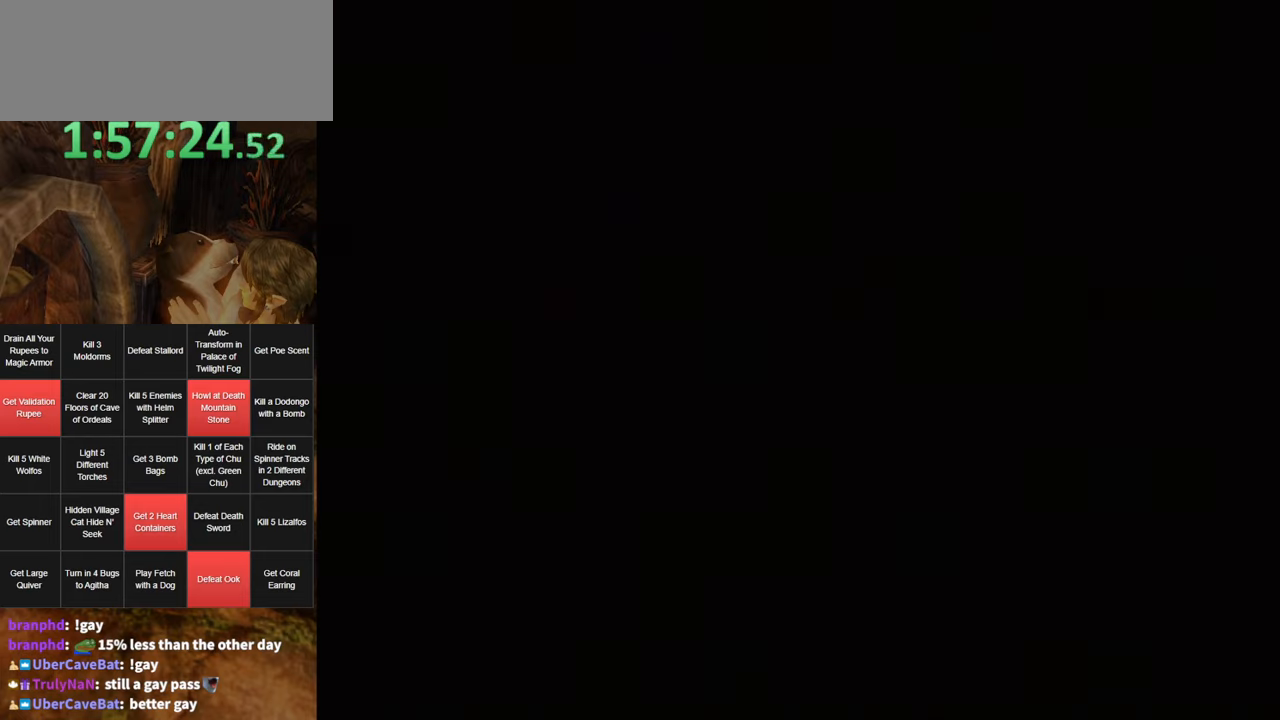
{"buttons": [], "left_stick": "center", "right_stick": "center", "events": []}
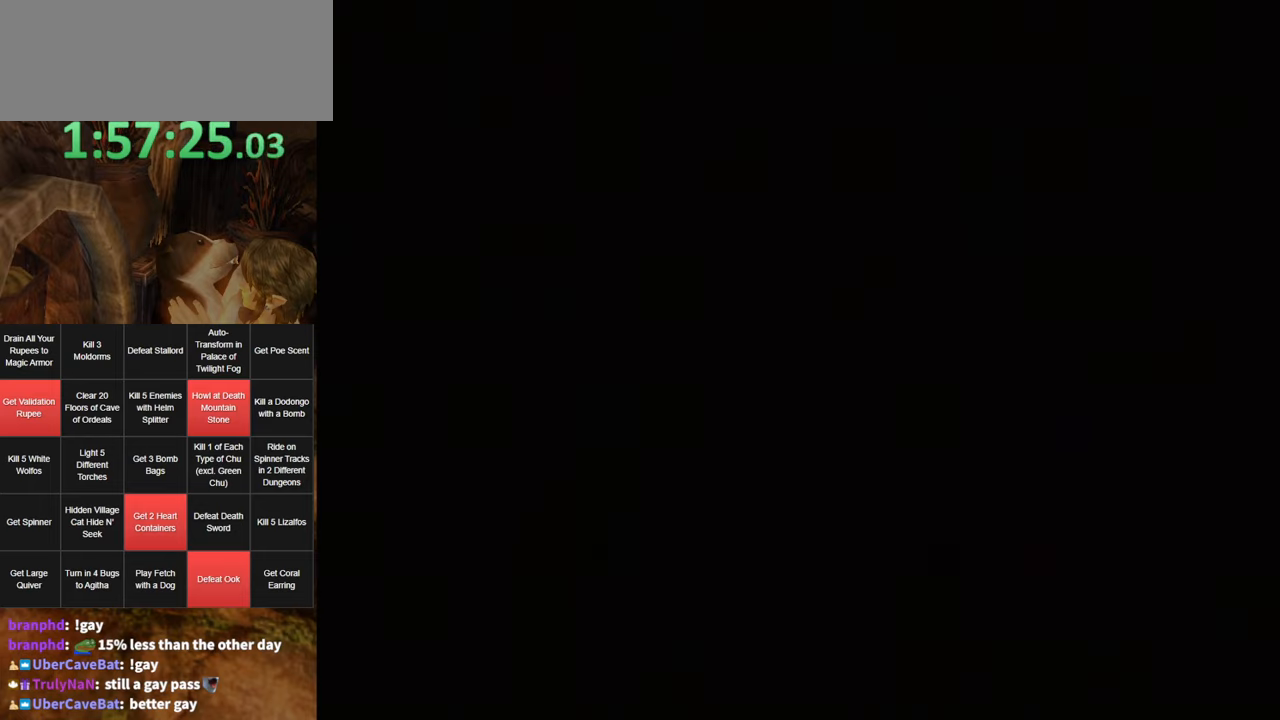
{"buttons": [], "left_stick": "center", "right_stick": "center", "events": [[183, "START", "down"], [266, "START", "up"], [383, "START", "down"], [483, "START", "up"]]}
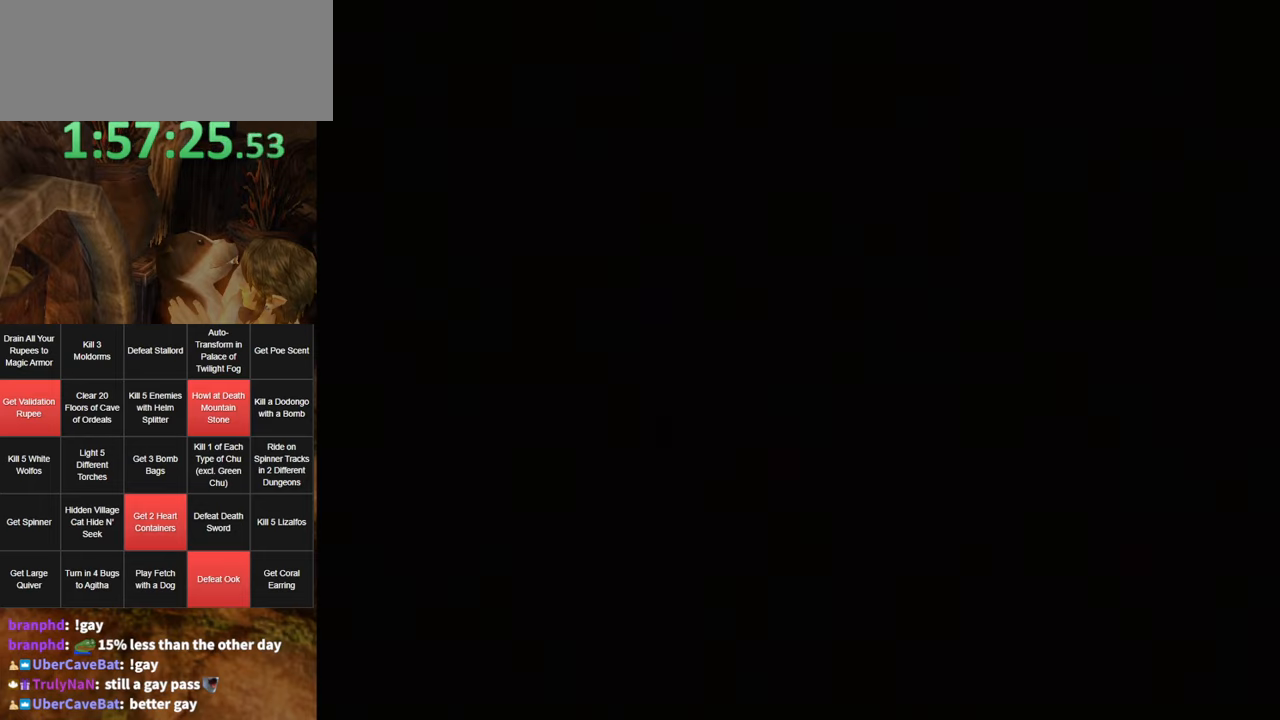
{"buttons": [], "left_stick": "center", "right_stick": "center", "events": [[83, "START", "down"], [216, "START", "up"], [366, "START", "down"], [450, "START", "up"]]}
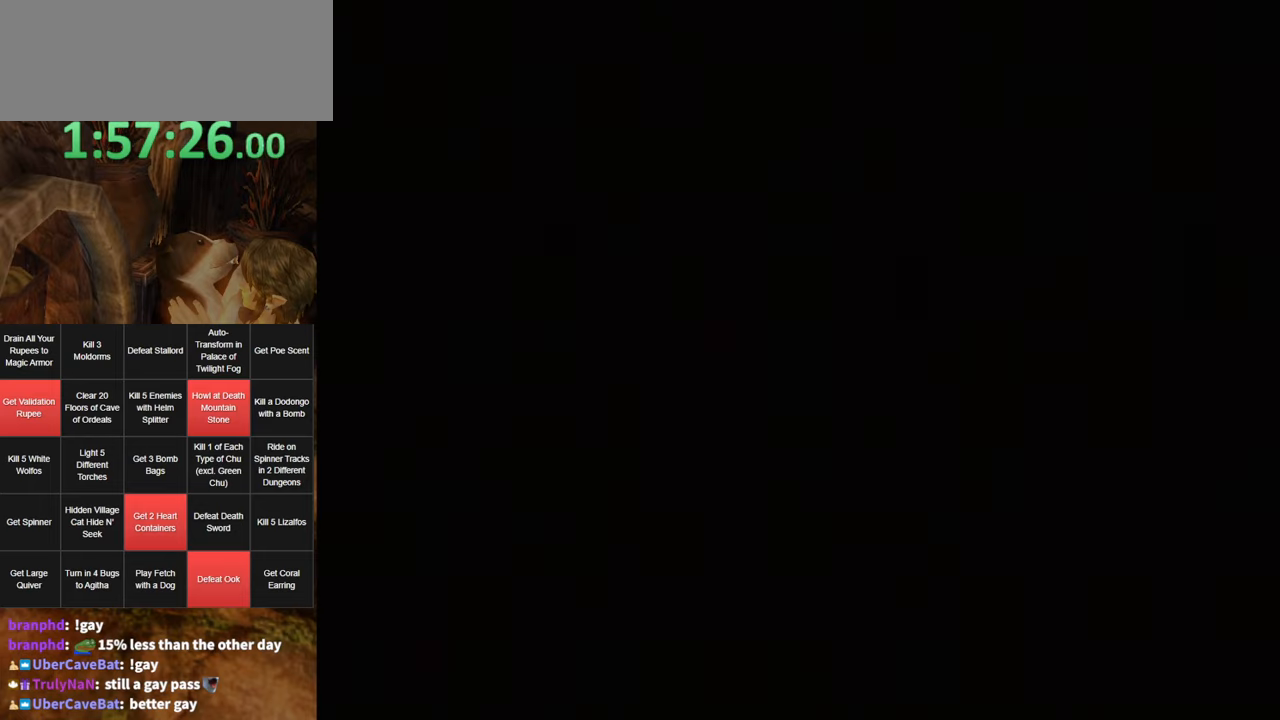
{"buttons": ["START"], "left_stick": "center", "right_stick": "center", "events": [[16, "START", "down"], [116, "START", "up"], [200, "START", "down"], [233, "START", "up"], [333, "START", "down"], [383, "START", "up"], [483, "START", "down"]]}
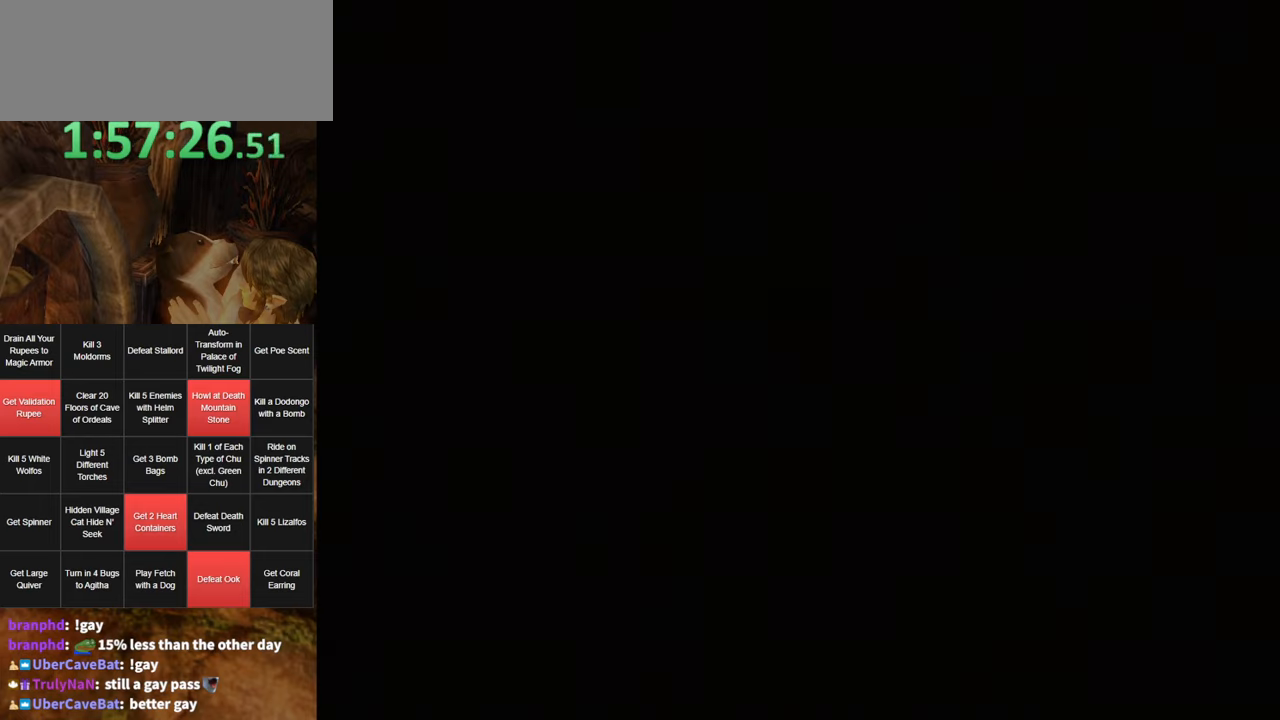
{"buttons": [], "left_stick": "center", "right_stick": "center", "events": [[50, "START", "up"], [100, "START", "down"], [166, "START", "up"], [266, "START", "down"], [300, "START", "up"], [400, "START", "down"], [433, "START", "up"]]}
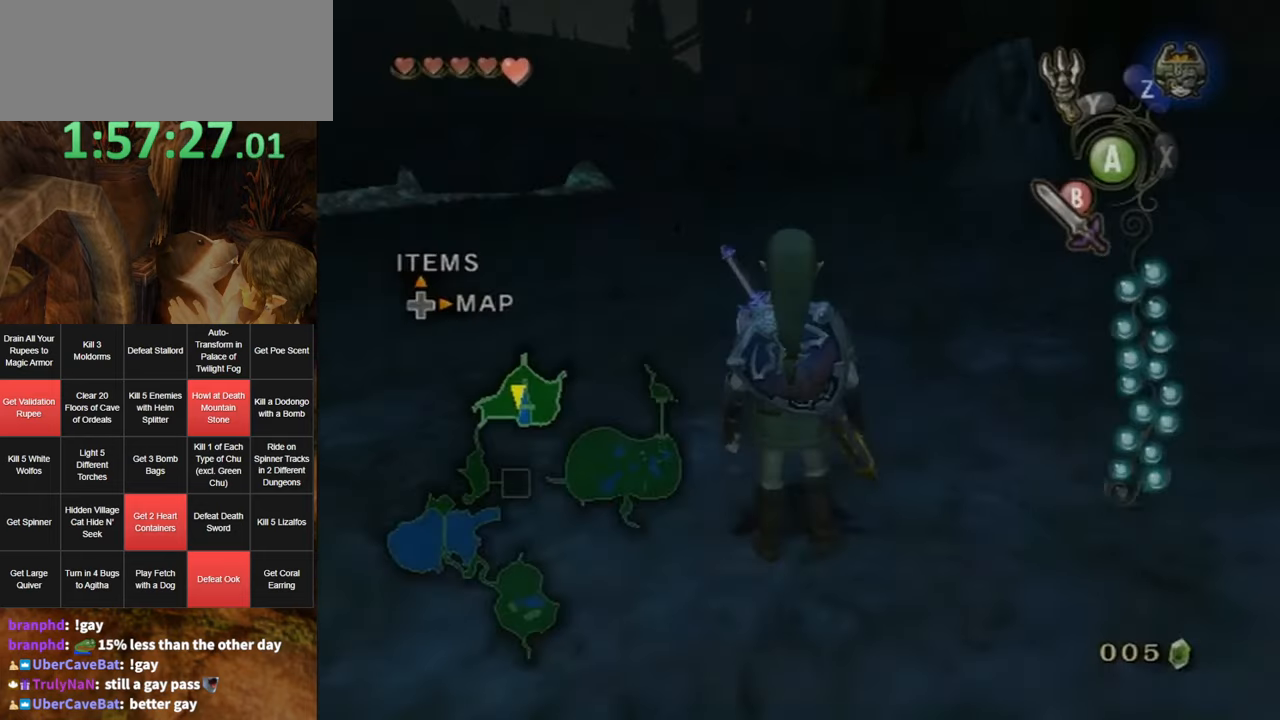
{"buttons": [], "left_stick": "center", "right_stick": "center", "events": [[50, "START", "down"], [116, "START", "up"], [216, "START", "down"], [250, "START", "up"], [333, "START", "down"], [416, "START", "up"]]}
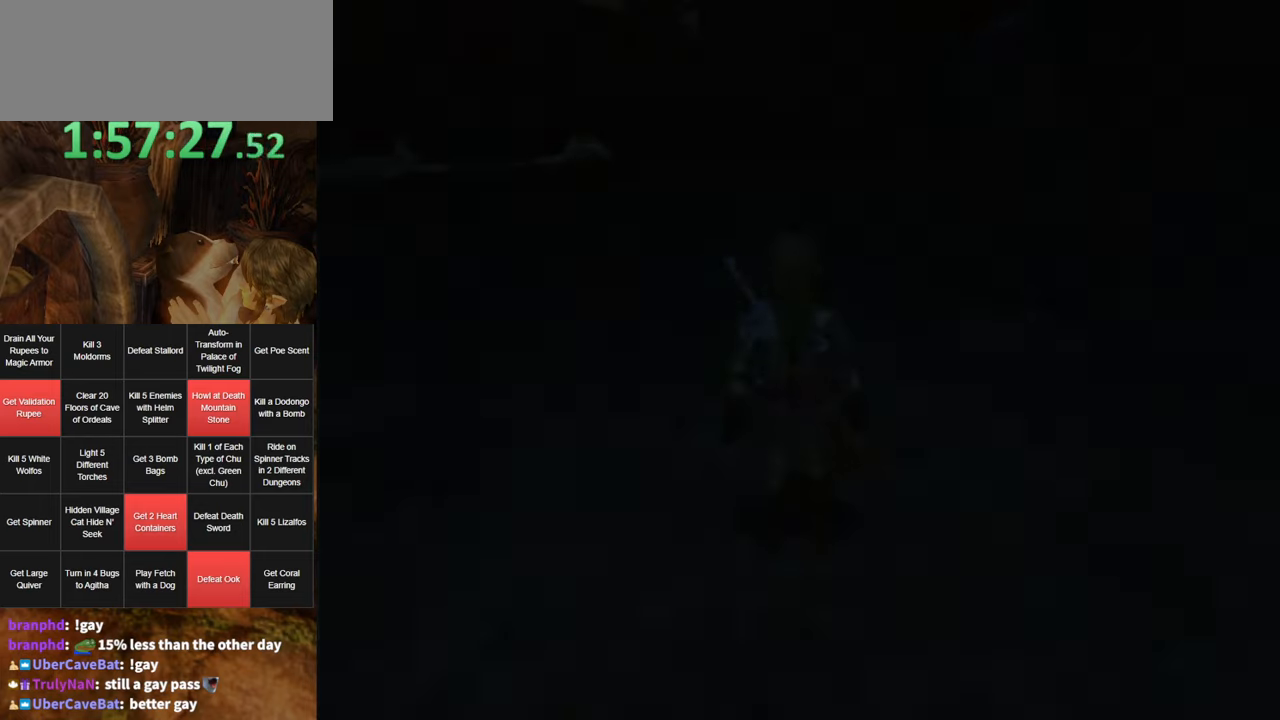
{"buttons": [], "left_stick": "down", "right_stick": "center", "events": [[50, "left_stick", "down"]]}
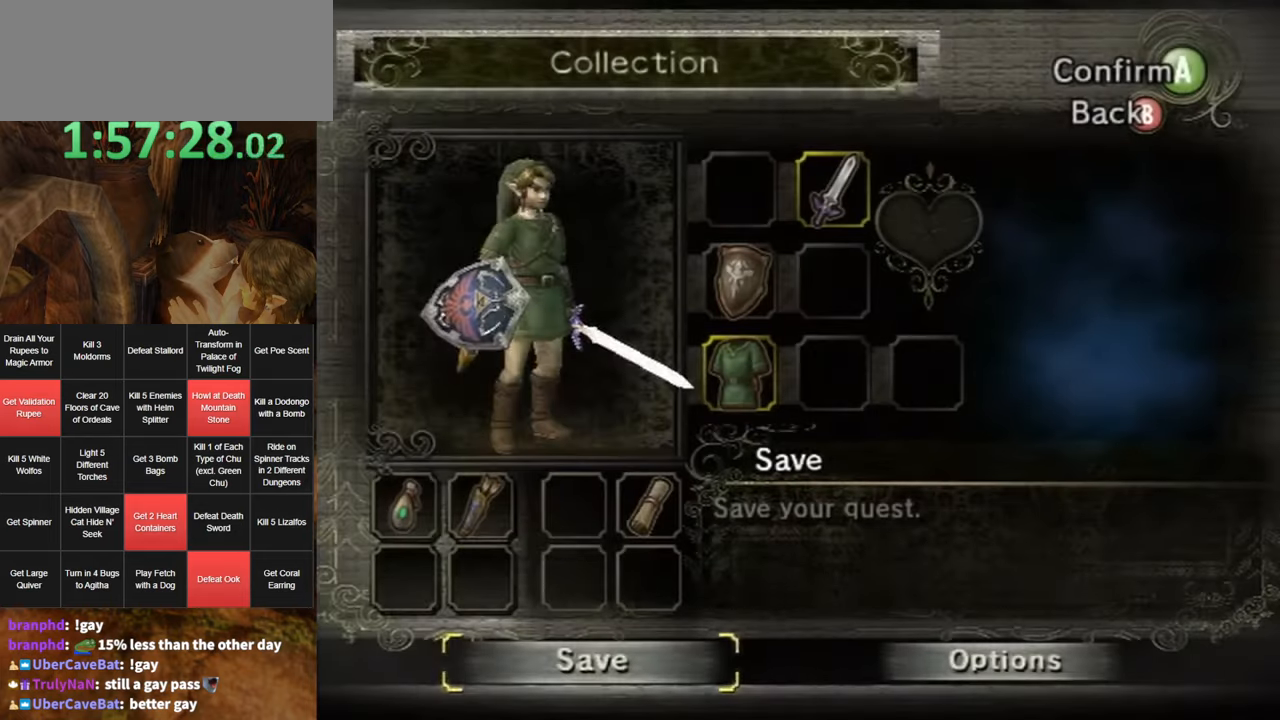
{"buttons": ["A"], "left_stick": "center", "right_stick": "center", "events": [[83, "A", "down"], [166, "left_stick", "center"], [200, "A", "up"], [266, "A", "down"], [366, "A", "up"], [400, "A", "down"]]}
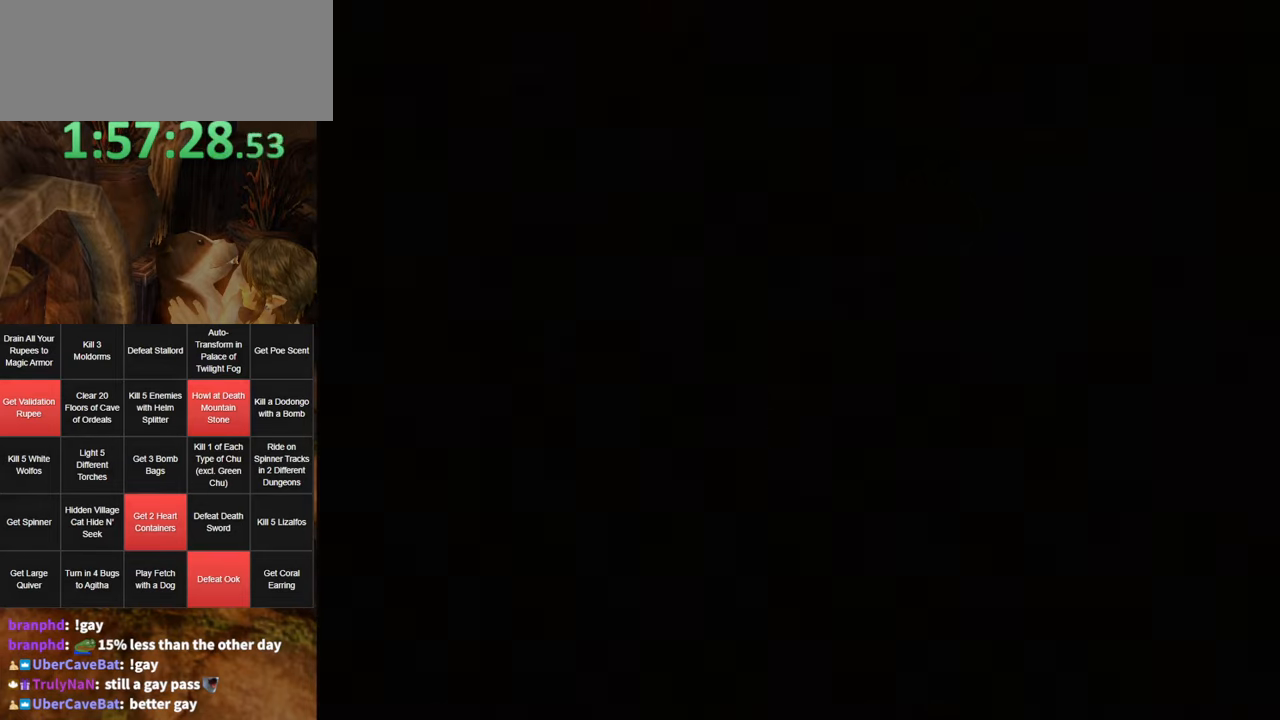
{"buttons": [], "left_stick": "center", "right_stick": "center", "events": [[16, "A", "up"], [50, "A", "down"], [266, "A", "up"]]}
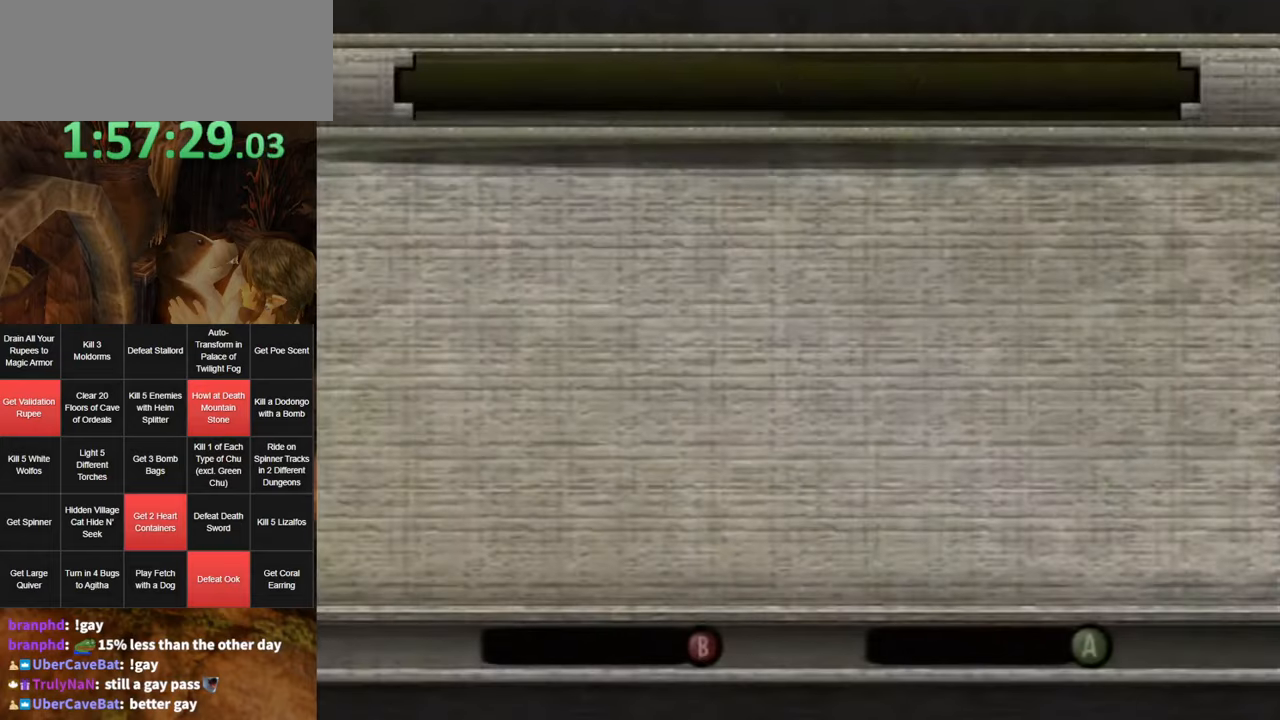
{"buttons": [], "left_stick": "center", "right_stick": "center", "events": []}
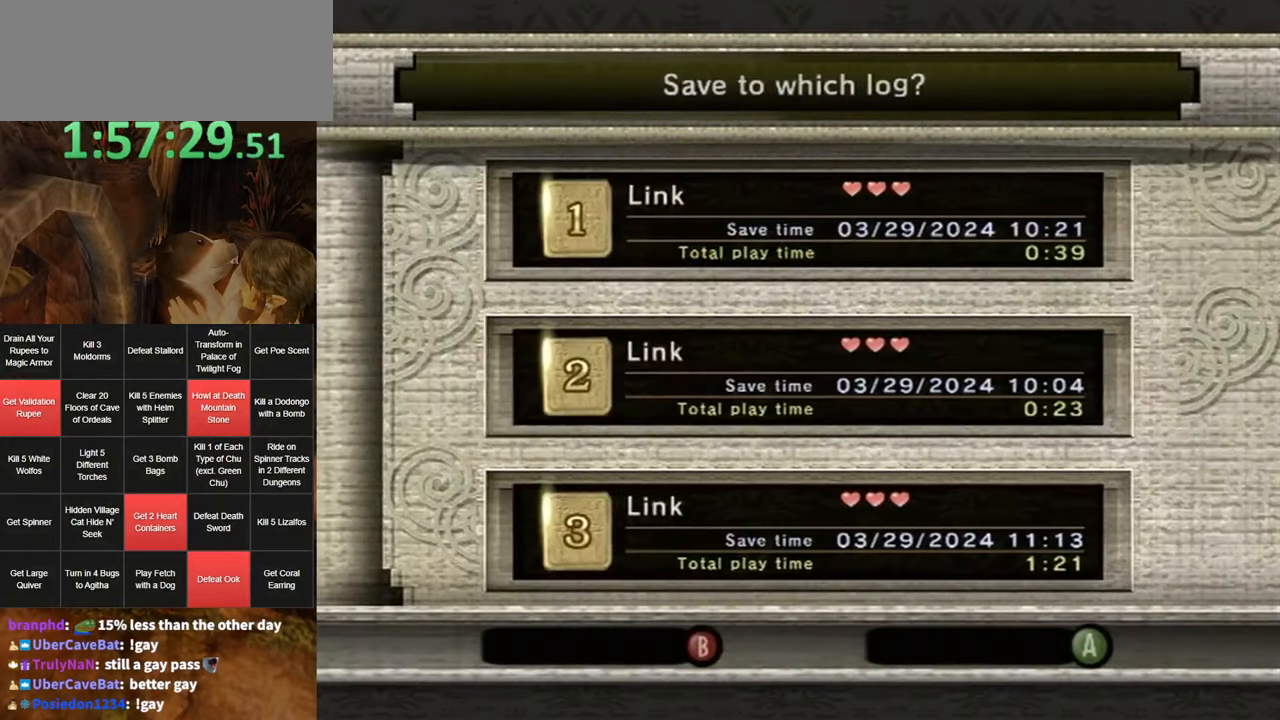
{"buttons": ["A"], "left_stick": "center", "right_stick": "center", "events": [[450, "A", "down"]]}
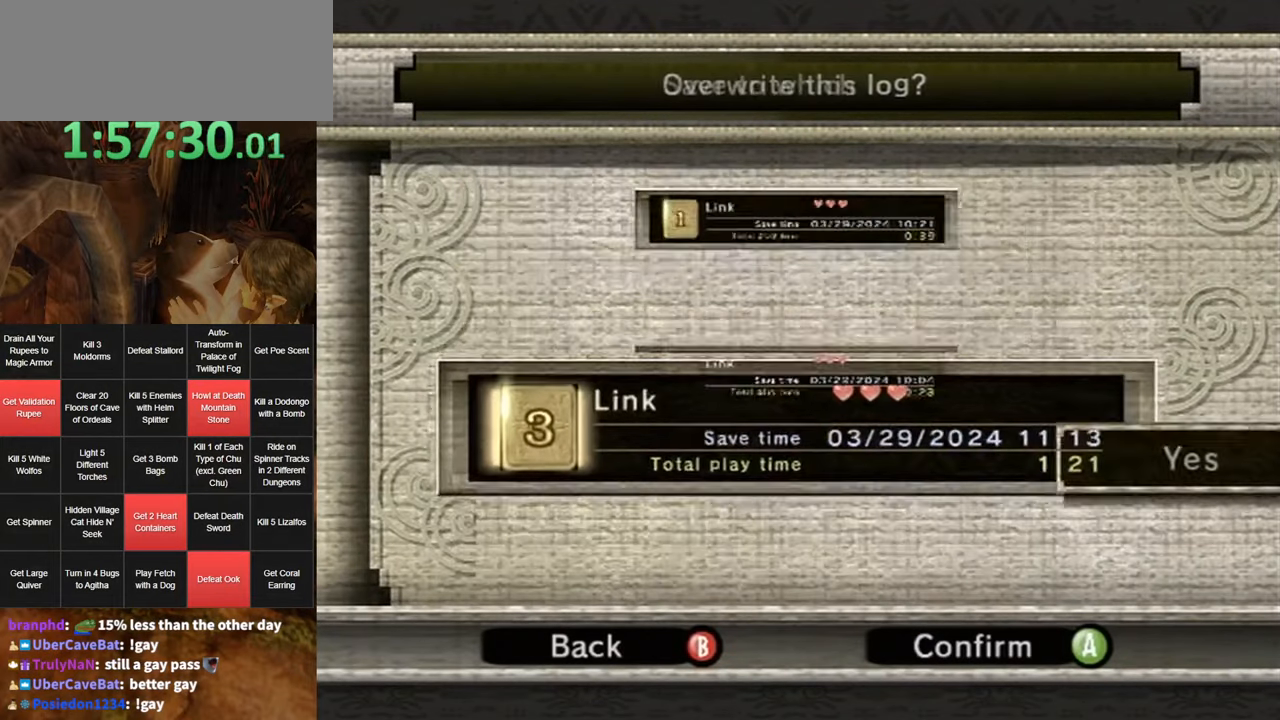
{"buttons": [], "left_stick": "center", "right_stick": "center", "events": [[50, "A", "up"], [150, "left_stick", "left"], [400, "left_stick", "center"]]}